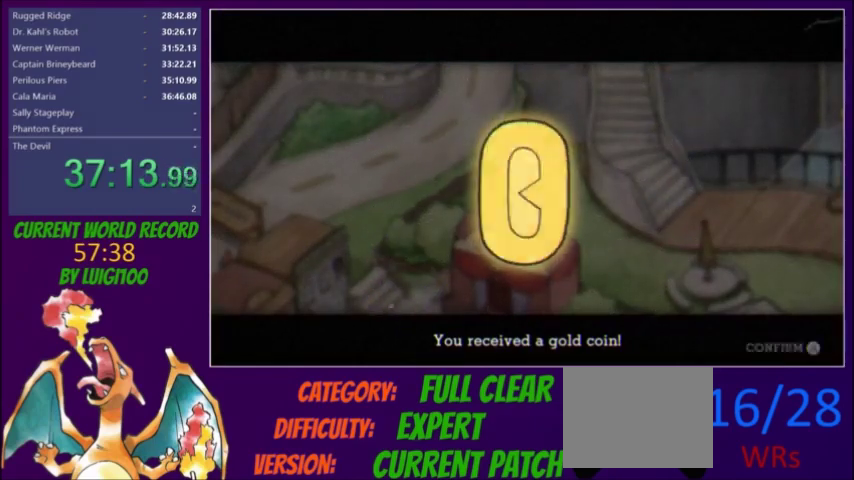
Gameplay with a controller (Xbox layout); each line is a JSON object with the inputs held at the frame after it. "events" lists button and stick changes between this image and that frame as [ms after this image, input, new state], when the widget could be followed in between. Not read: A L3 R3 left_stick right_stick.
{"buttons": ["B"], "events": [[67, "B", "down"], [100, "B", "up"], [500, "B", "down"]]}
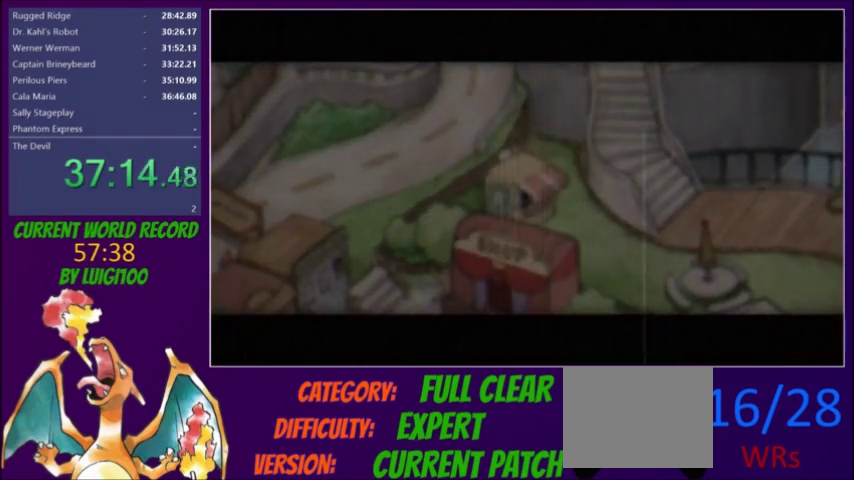
{"buttons": ["DPAD_RIGHT"], "events": [[34, "B", "up"], [100, "B", "down"], [134, "B", "up"], [201, "B", "down"], [234, "B", "up"], [467, "DPAD_RIGHT", "down"]]}
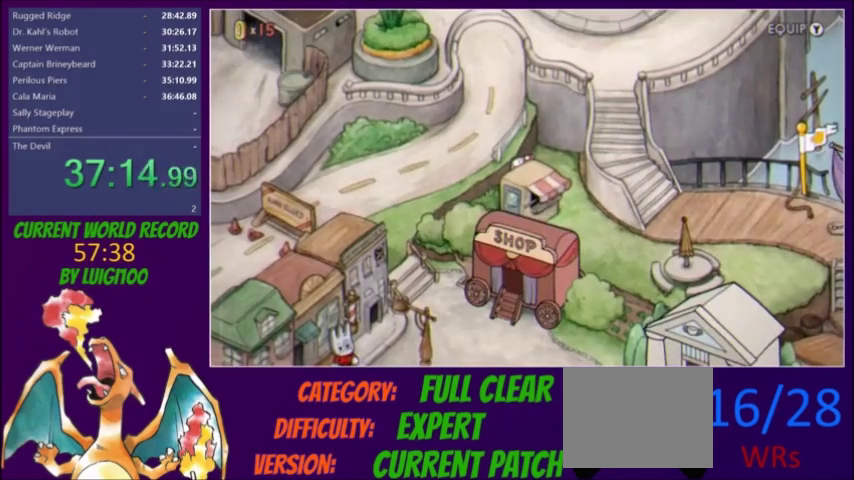
{"buttons": ["DPAD_RIGHT"], "events": []}
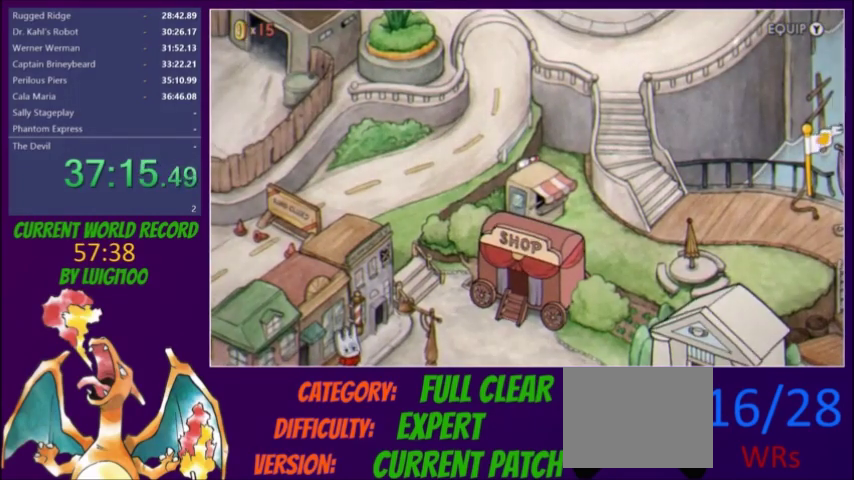
{"buttons": ["DPAD_DOWN", "DPAD_RIGHT"], "events": [[434, "DPAD_DOWN", "down"]]}
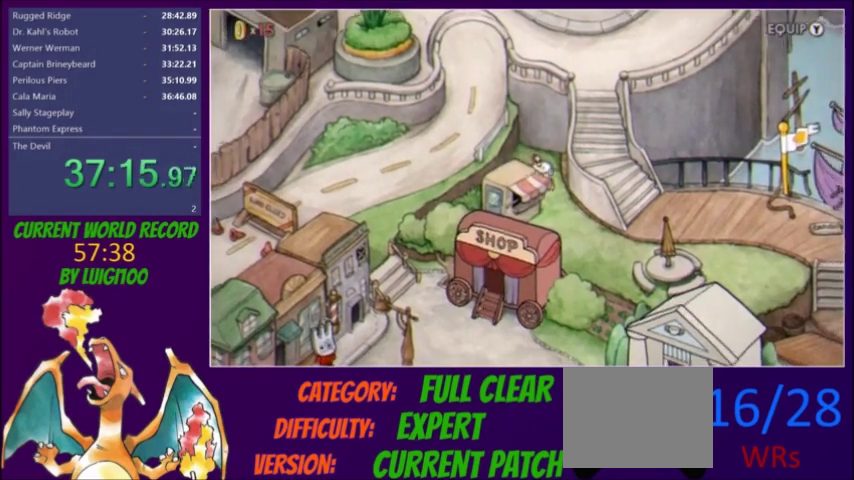
{"buttons": ["DPAD_DOWN", "DPAD_RIGHT"], "events": []}
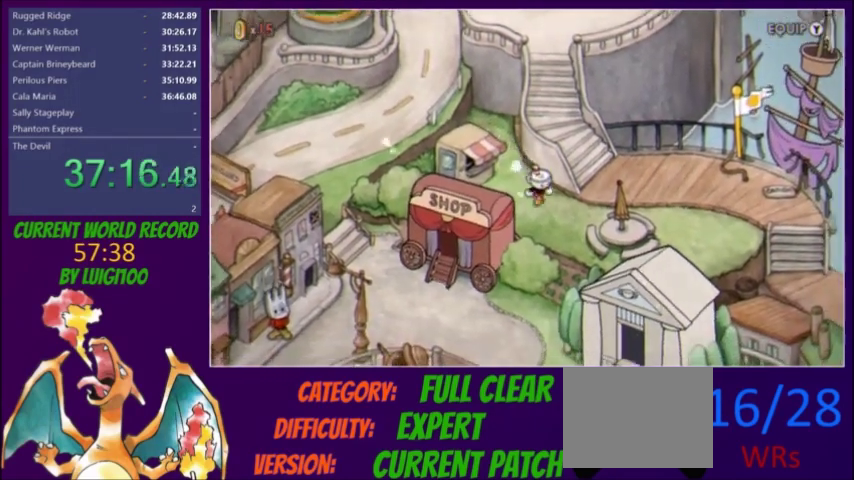
{"buttons": ["DPAD_UP"], "events": [[67, "DPAD_DOWN", "up"], [401, "DPAD_UP", "down"], [501, "DPAD_RIGHT", "up"]]}
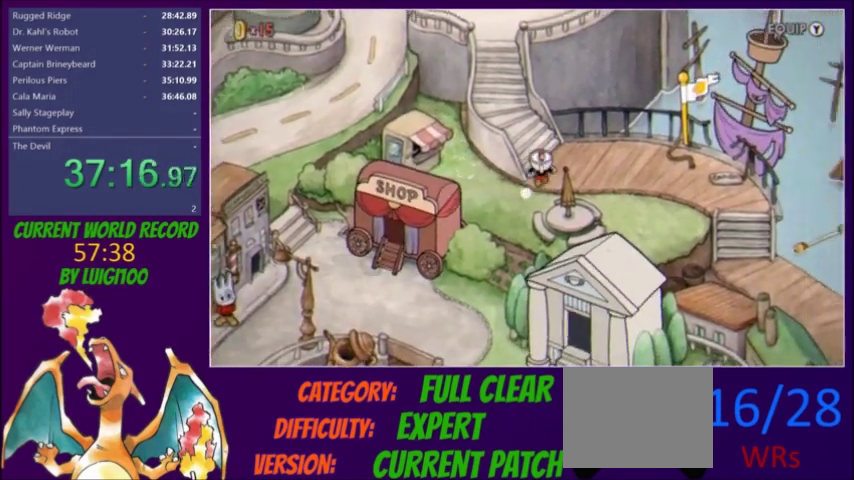
{"buttons": ["DPAD_UP", "DPAD_LEFT"], "events": [[200, "DPAD_LEFT", "down"]]}
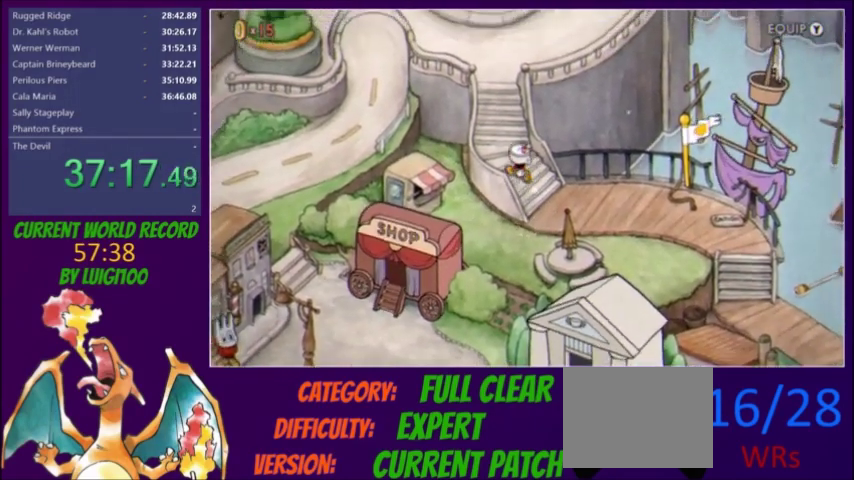
{"buttons": ["DPAD_UP"], "events": [[267, "DPAD_LEFT", "up"]]}
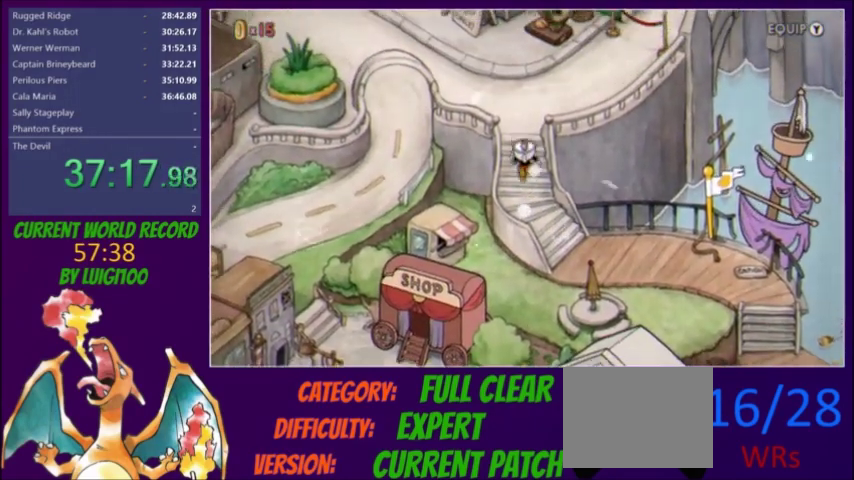
{"buttons": ["DPAD_UP", "DPAD_LEFT"], "events": [[367, "DPAD_LEFT", "down"]]}
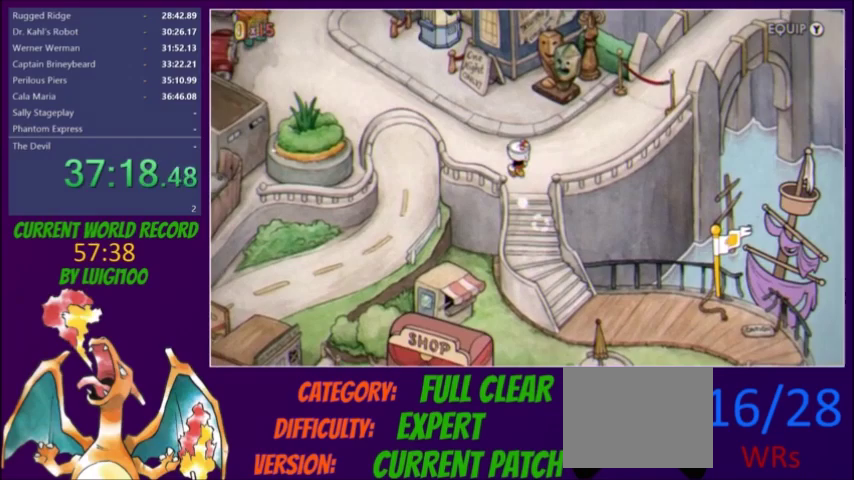
{"buttons": ["DPAD_UP", "DPAD_LEFT"], "events": []}
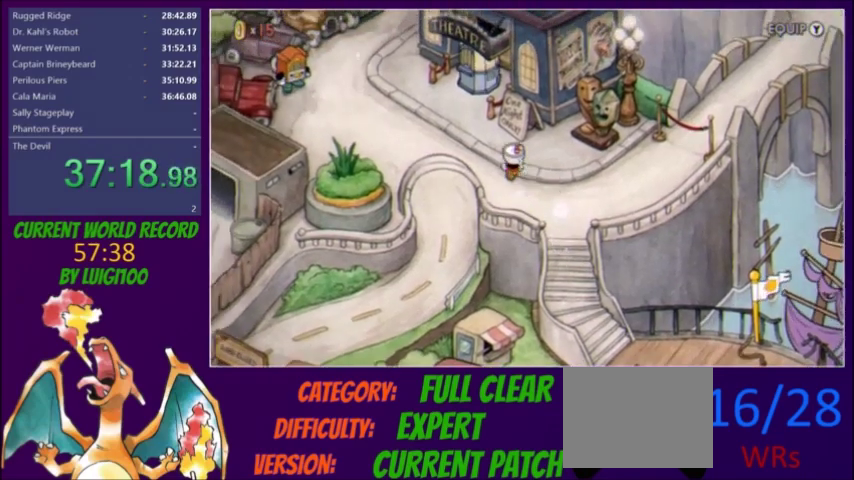
{"buttons": ["DPAD_UP"], "events": [[500, "DPAD_LEFT", "up"]]}